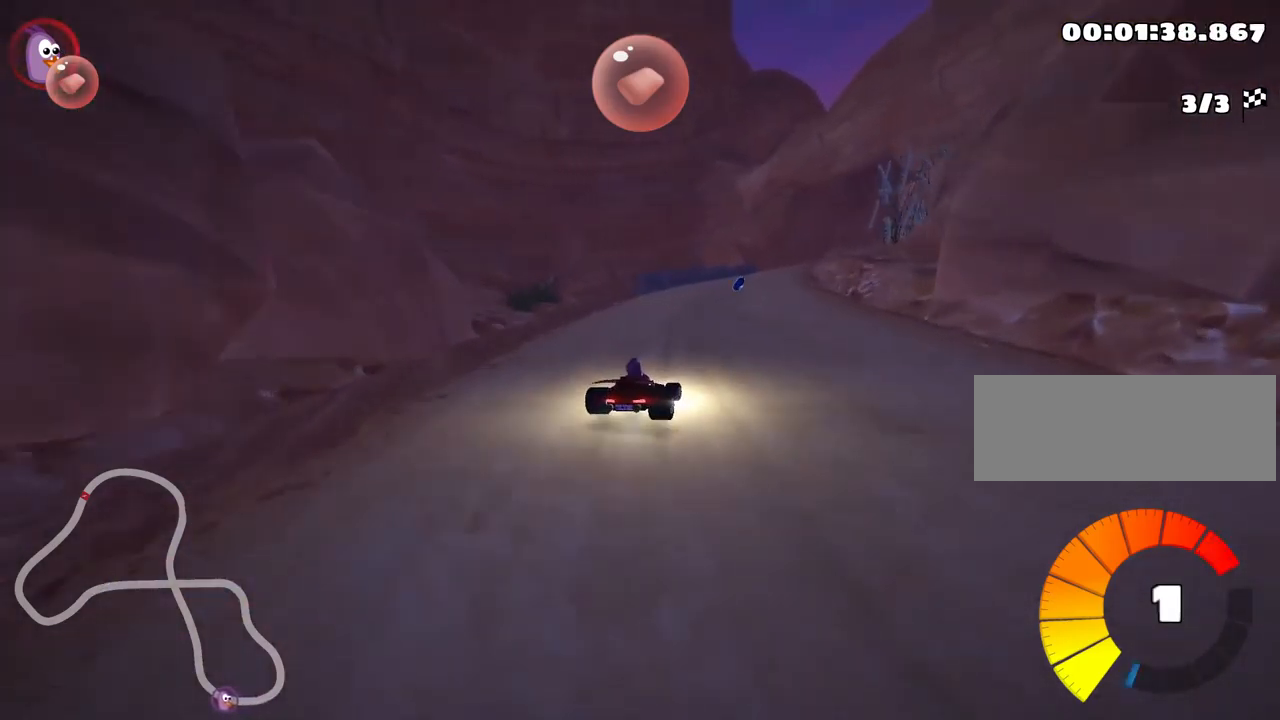
Gameplay with keyboard; each line is a JSON object with the keys held at the frame after it. "events" lists presses ("down") and releases ("up") of "down", "fire", "flag", "left", "look", "nitro", "right", "skid" and "up" between this image and that frame as [ms after this image, input, new state], when the widget could be followed in between. No other keys are recorded. Mouse input is not recorded. Key names are as the overlay labels them; some are game actions (e.g. jump) rather than physical keys.
{"keys": ["left", "skid", "up"], "events": [[300, "left", "down"], [367, "right", "up"]]}
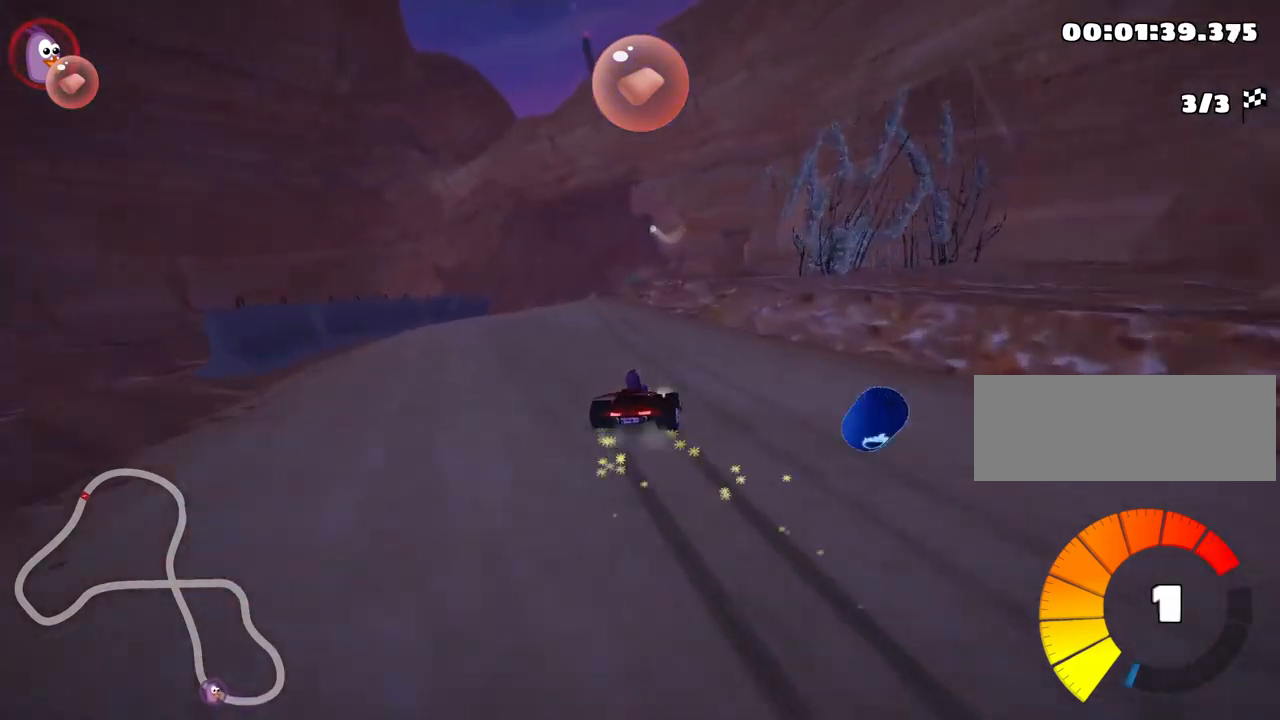
{"keys": ["left", "right", "skid", "up"], "events": [[467, "right", "down"]]}
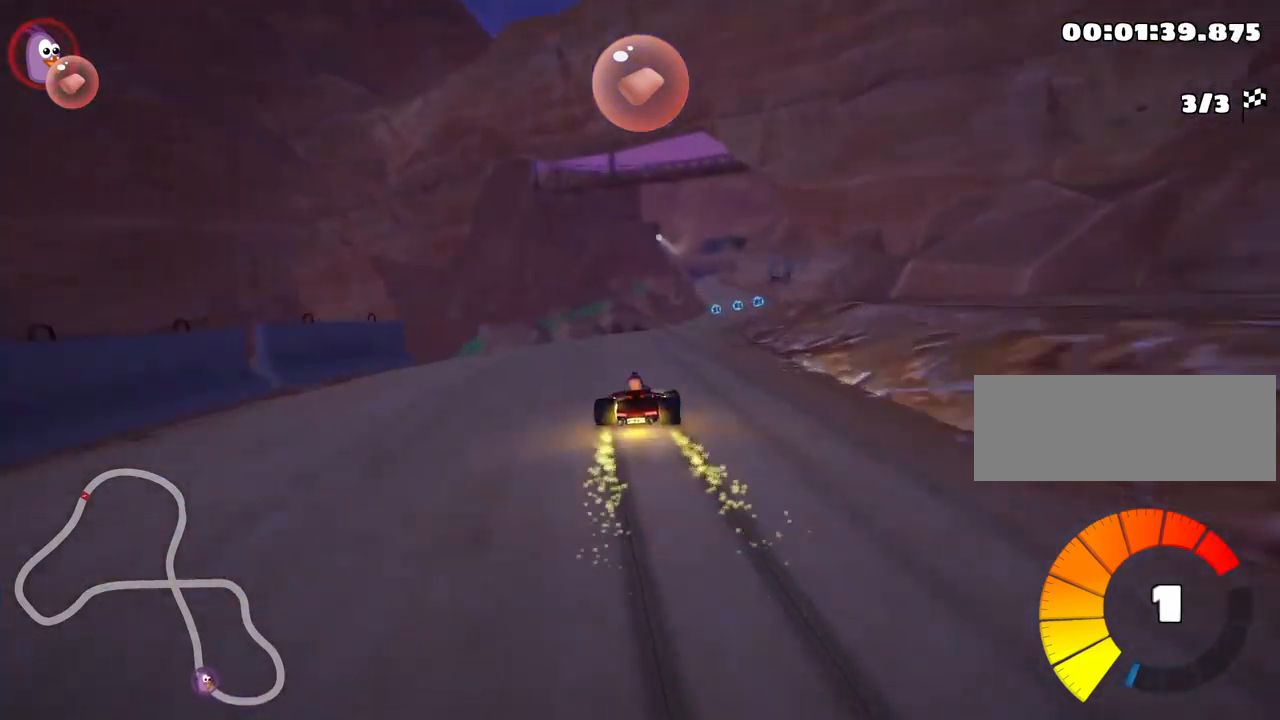
{"keys": ["left", "skid", "up"], "events": [[67, "left", "up"], [250, "left", "down"], [350, "right", "up"]]}
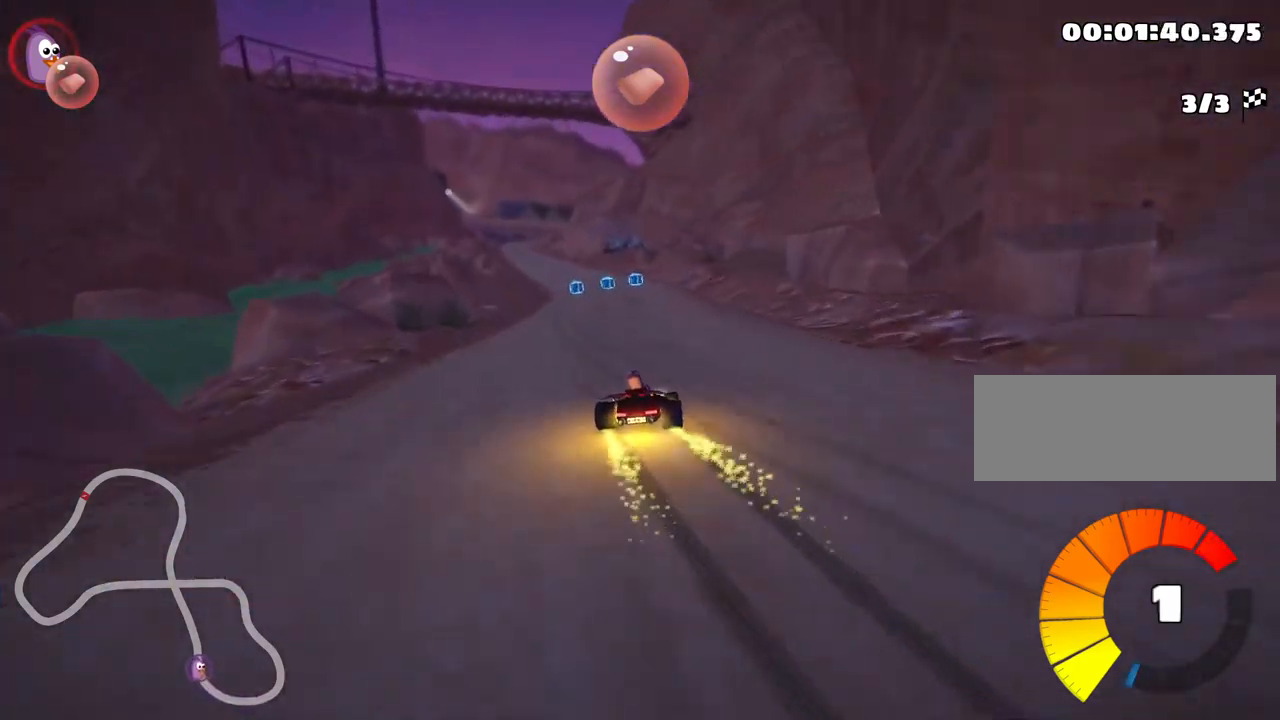
{"keys": ["left", "skid", "up"], "events": []}
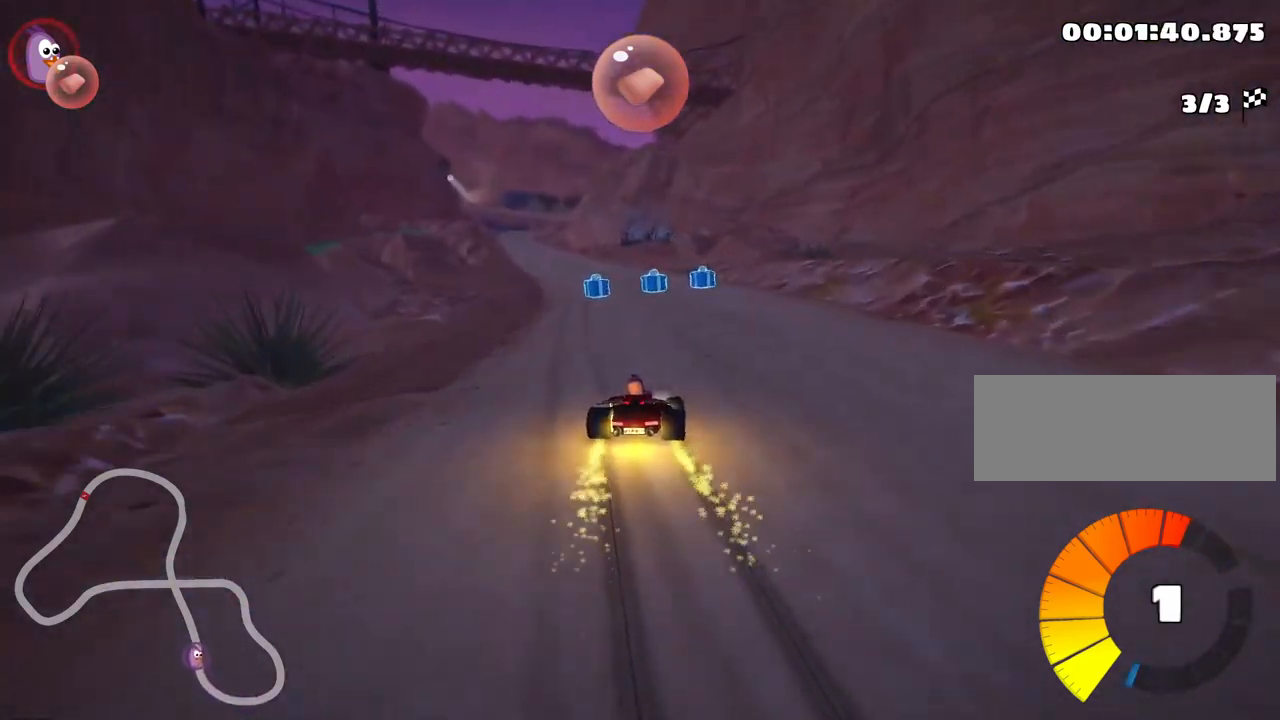
{"keys": ["up"], "events": [[117, "nitro", "down"], [200, "skid", "up"], [300, "nitro", "up"], [400, "left", "up"]]}
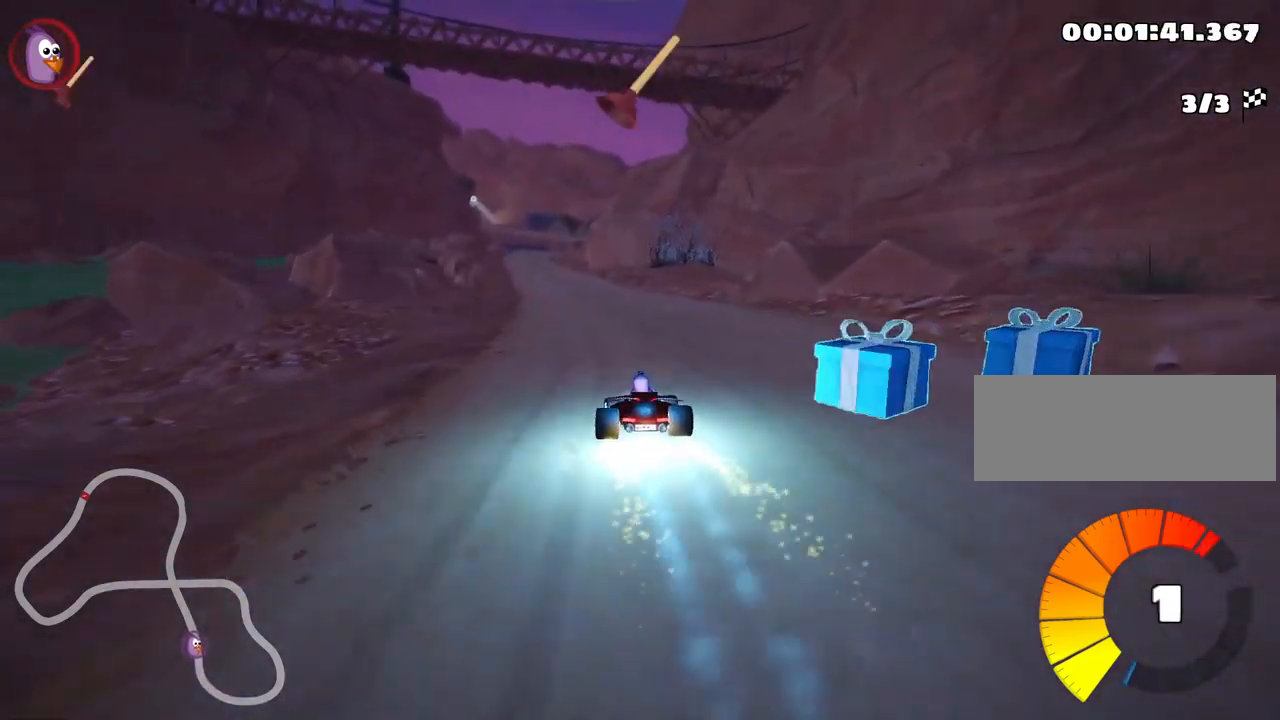
{"keys": ["left", "up"], "events": [[500, "left", "down"]]}
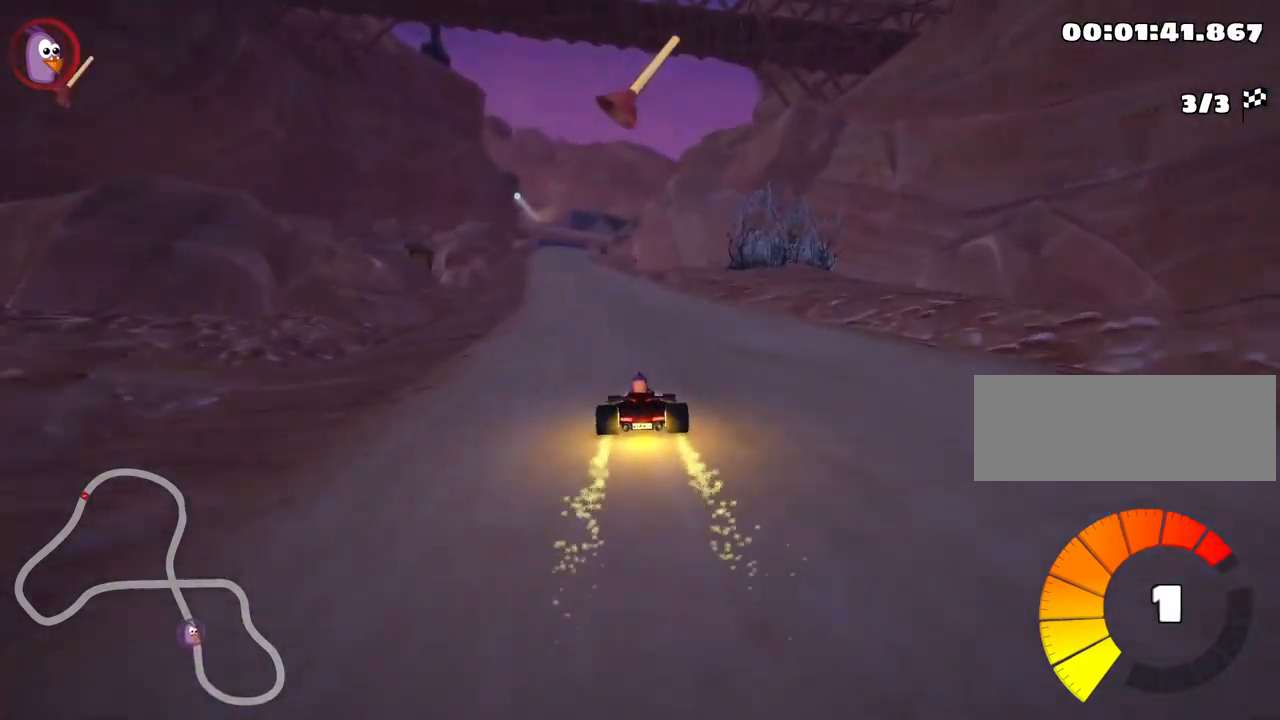
{"keys": ["right", "skid", "up"], "events": [[17, "fire", "down"], [184, "fire", "up"], [434, "left", "up"], [450, "skid", "down"], [484, "right", "down"]]}
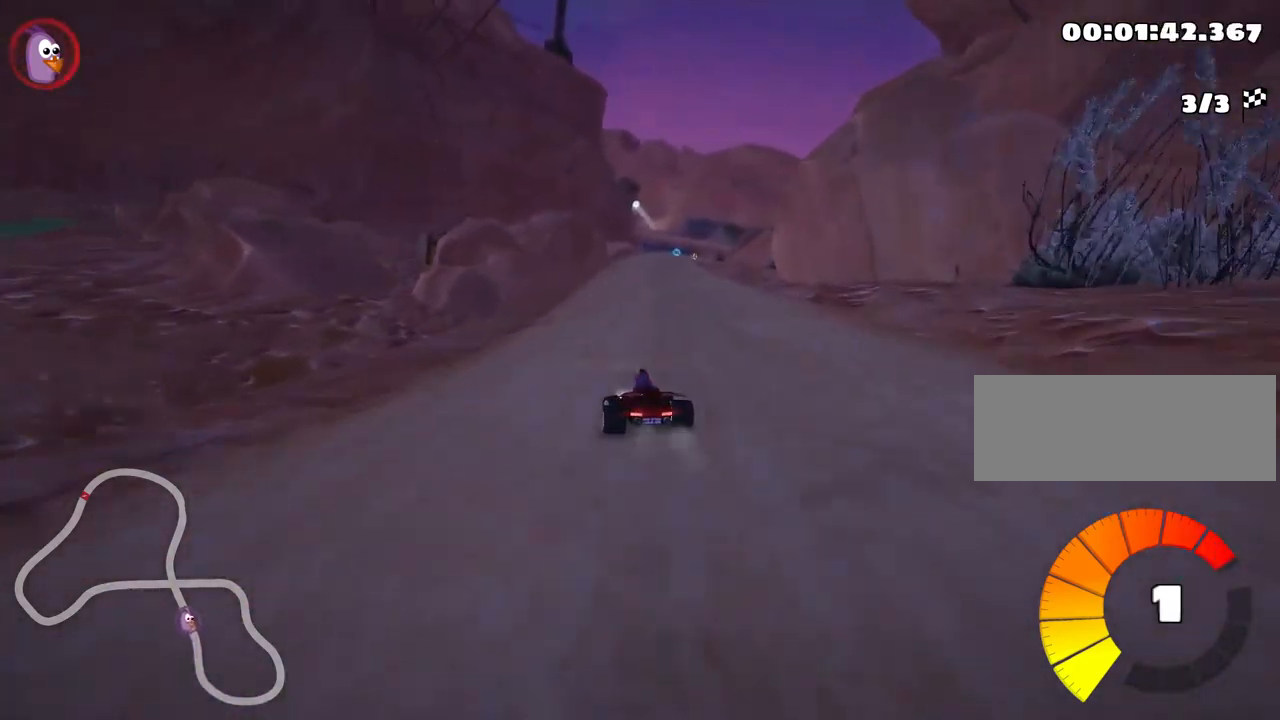
{"keys": ["left", "skid", "up"], "events": [[83, "right", "up"], [116, "left", "down"]]}
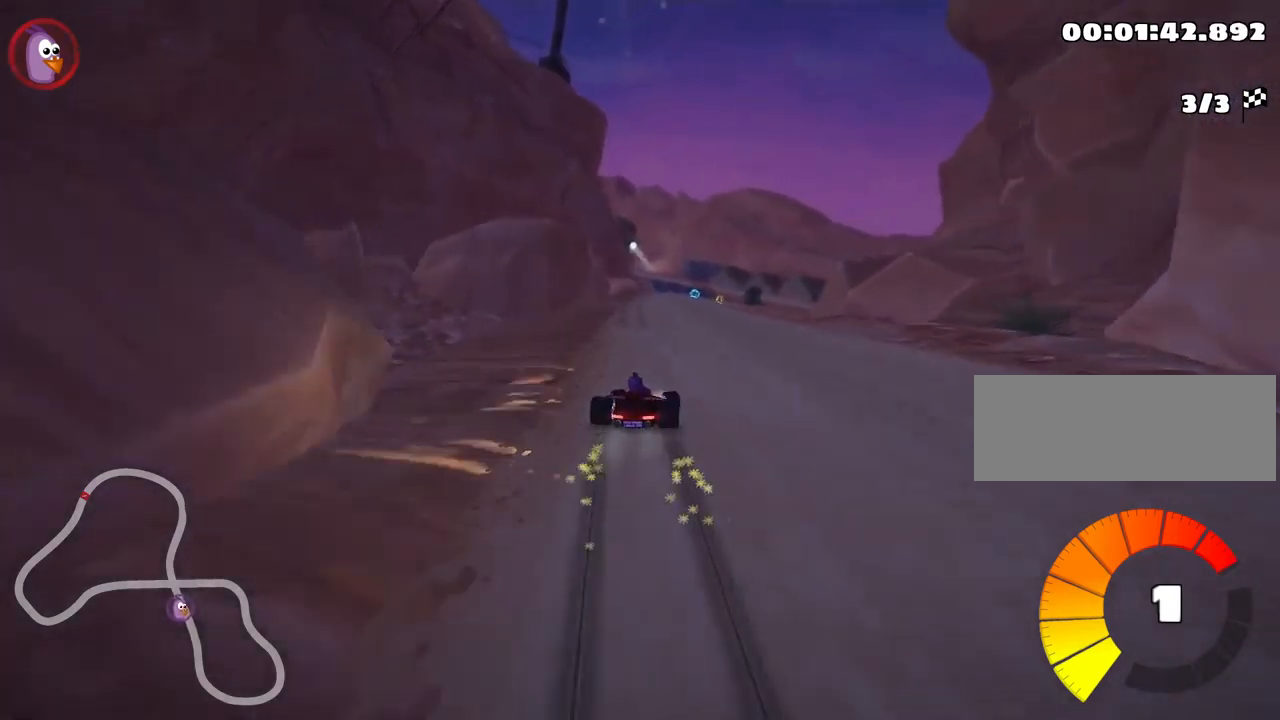
{"keys": ["left", "skid", "up"], "events": []}
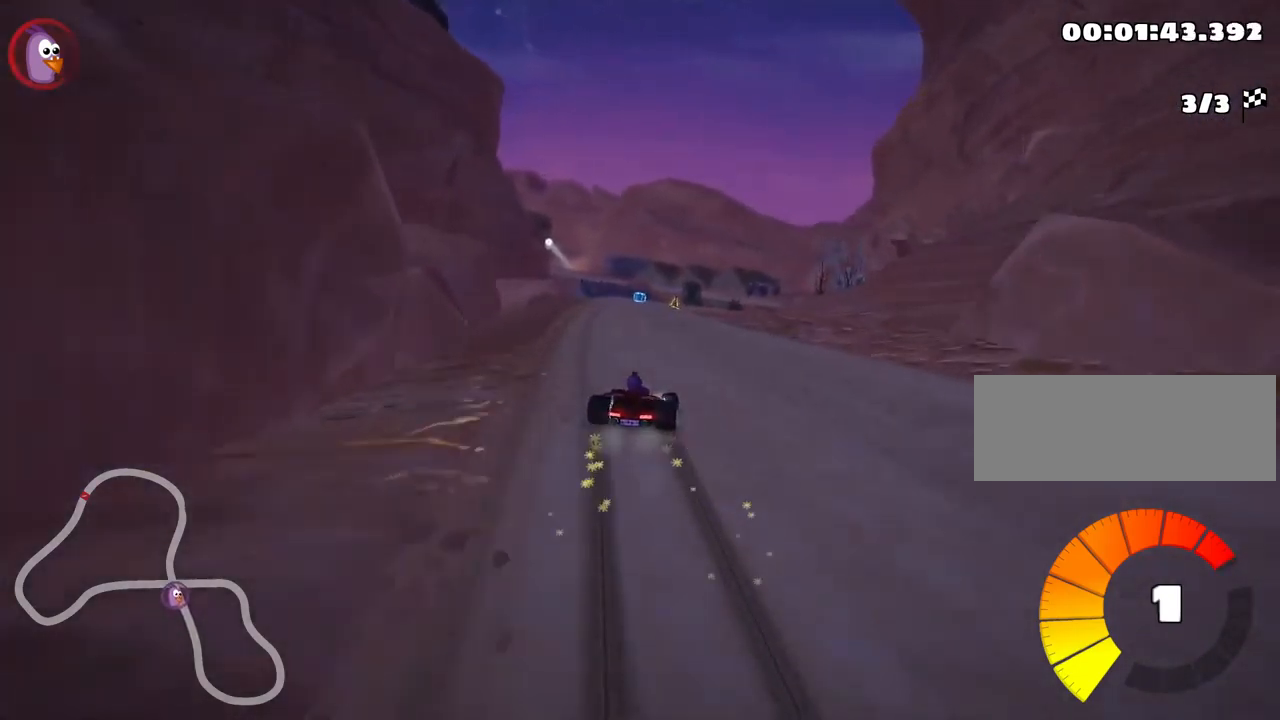
{"keys": ["left", "nitro", "up"], "events": [[434, "nitro", "down"], [484, "skid", "up"]]}
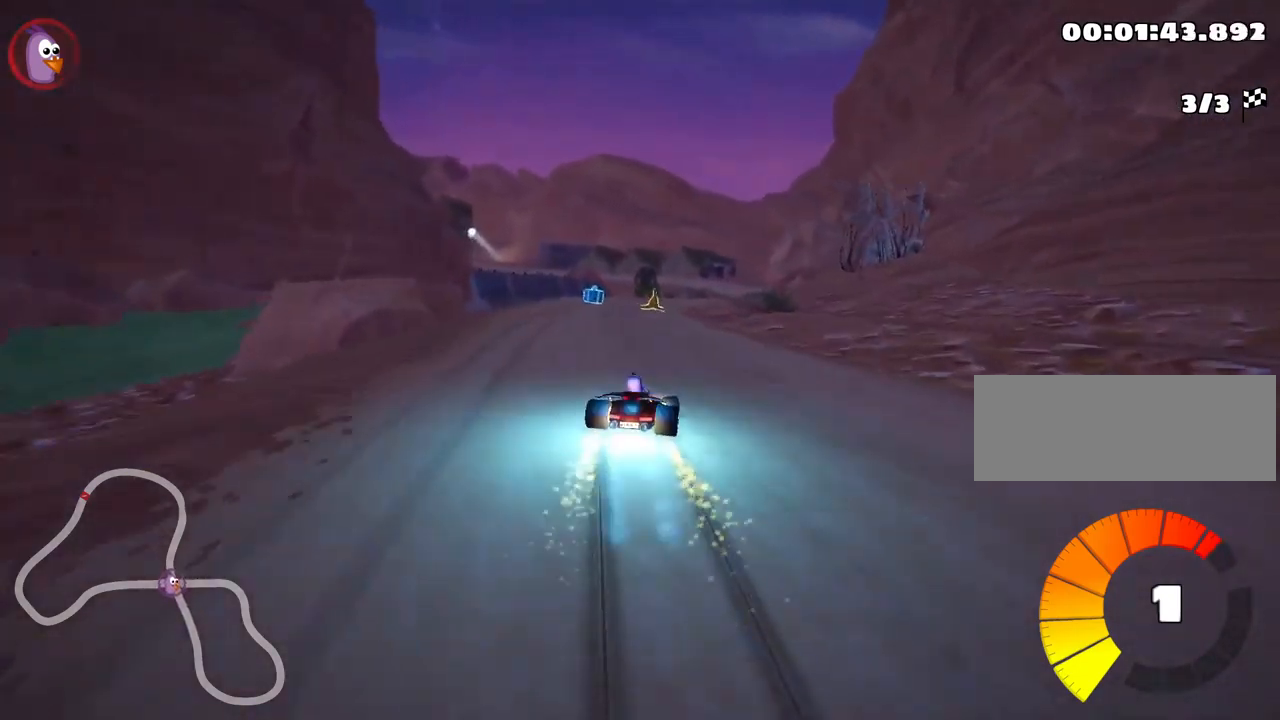
{"keys": ["right", "skid", "up"], "events": [[100, "left", "up"], [117, "nitro", "up"], [384, "skid", "down"], [400, "right", "down"]]}
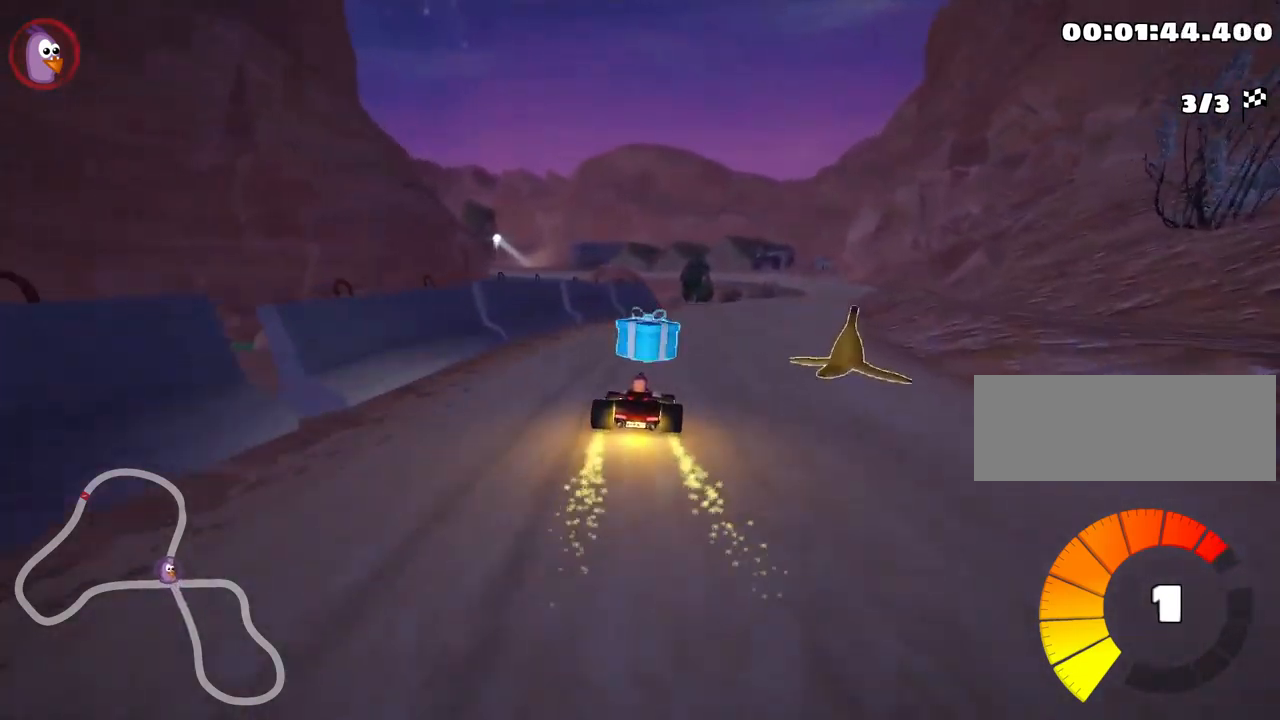
{"keys": ["left", "skid", "up"], "events": [[234, "left", "down"], [267, "right", "up"]]}
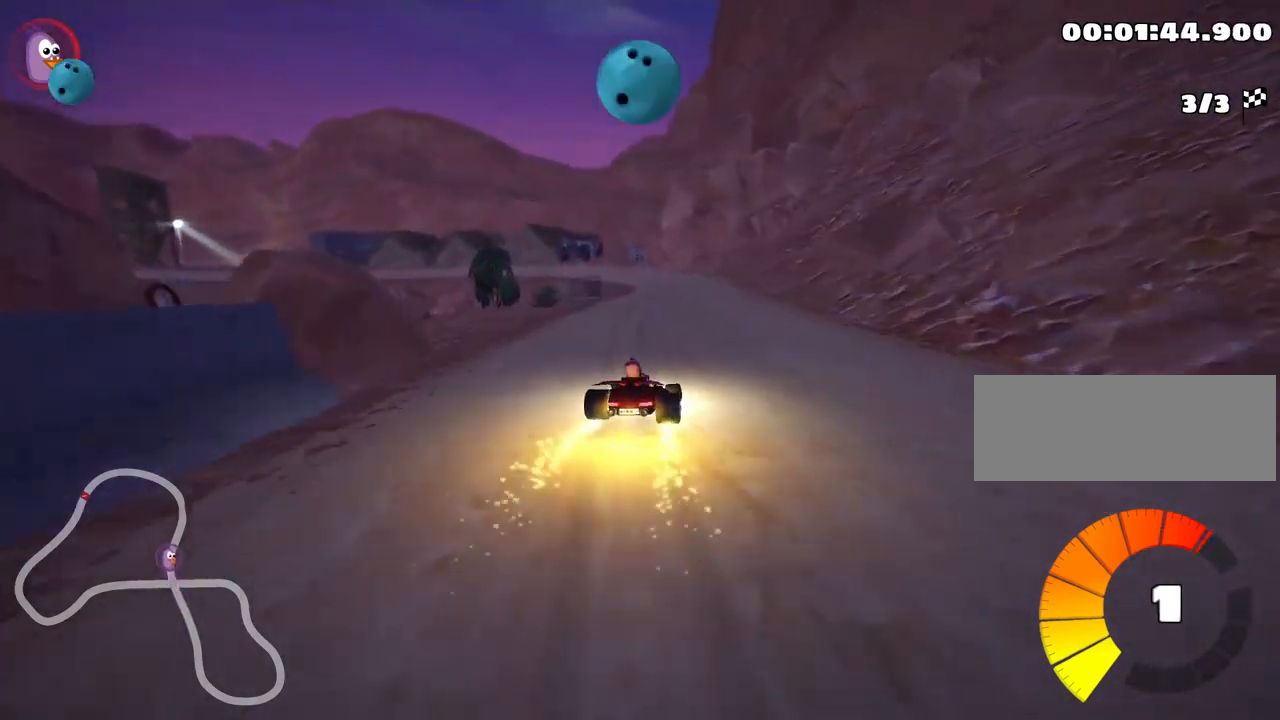
{"keys": ["left", "skid", "up"], "events": []}
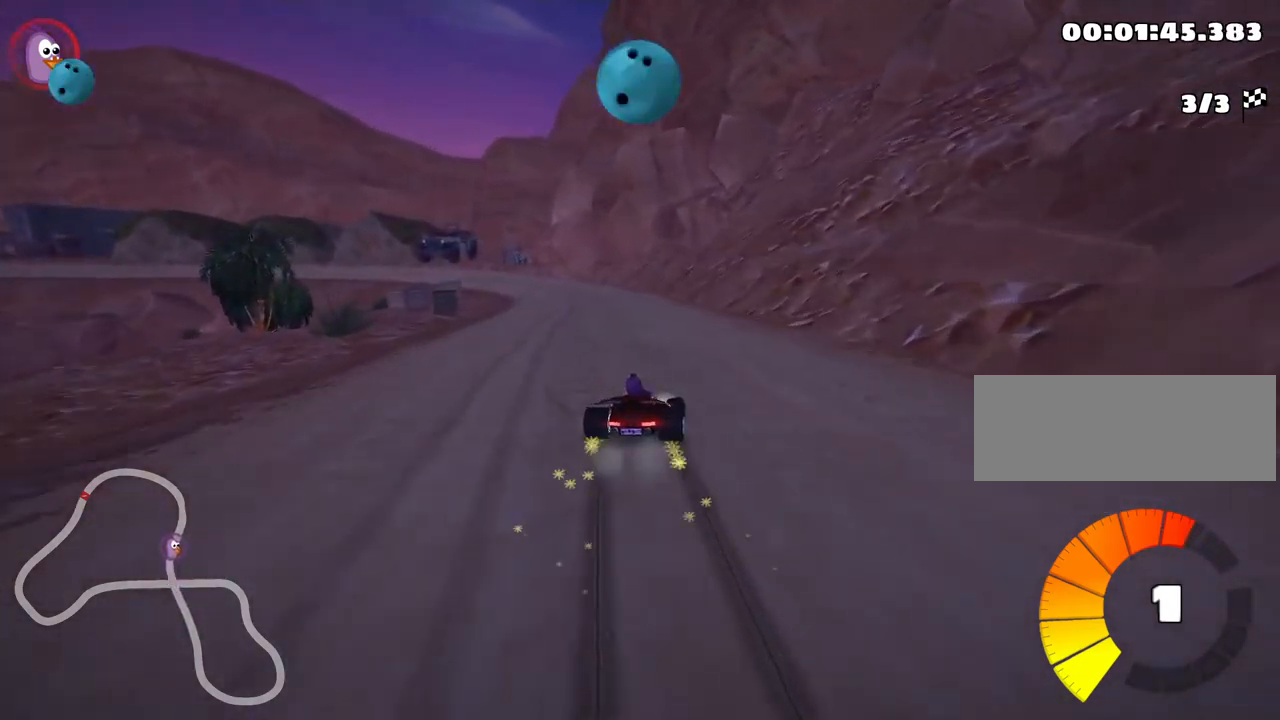
{"keys": ["left", "up"], "events": [[334, "skid", "up"]]}
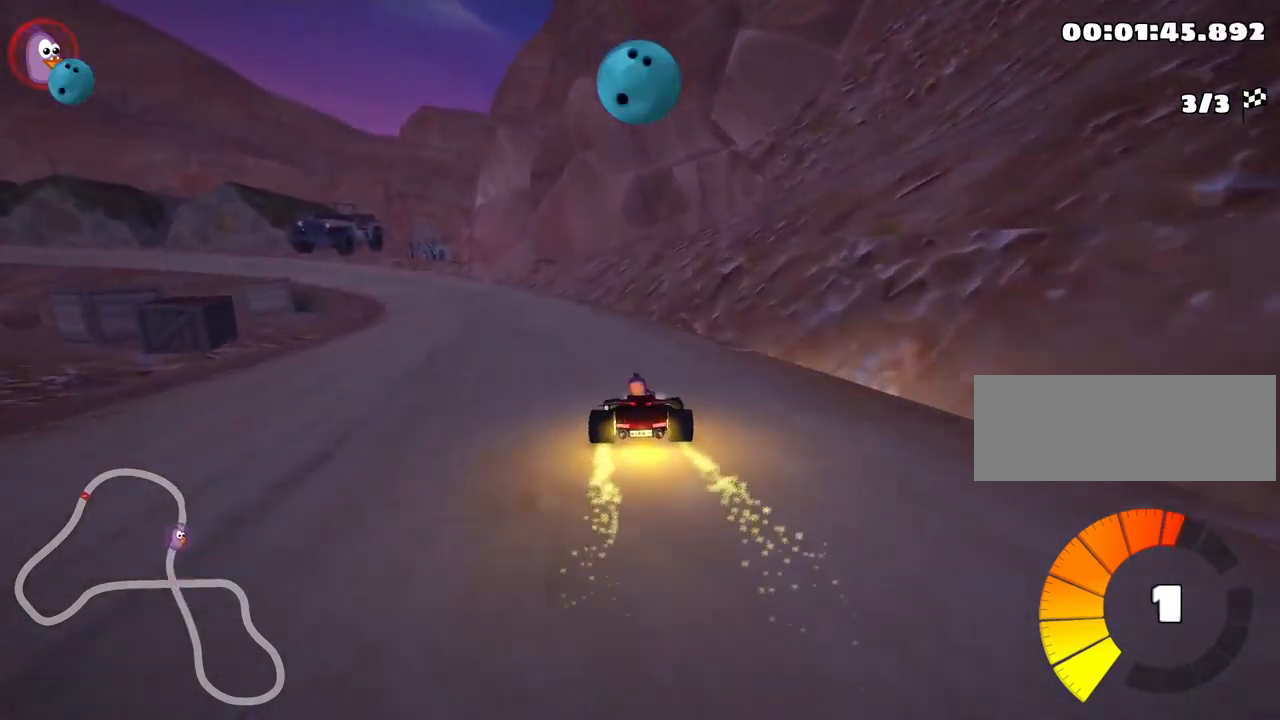
{"keys": ["up"], "events": [[384, "left", "up"]]}
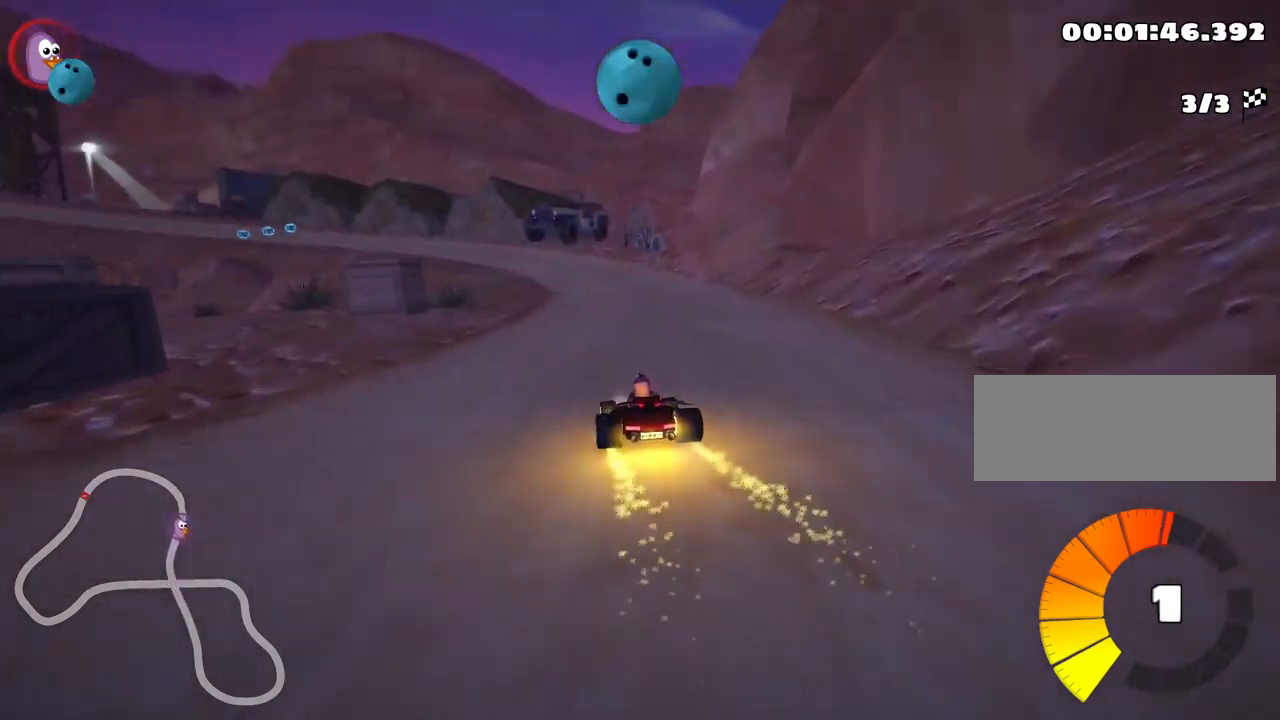
{"keys": ["left", "skid", "up"], "events": [[134, "right", "down"], [334, "right", "up"], [350, "left", "down"], [384, "skid", "down"]]}
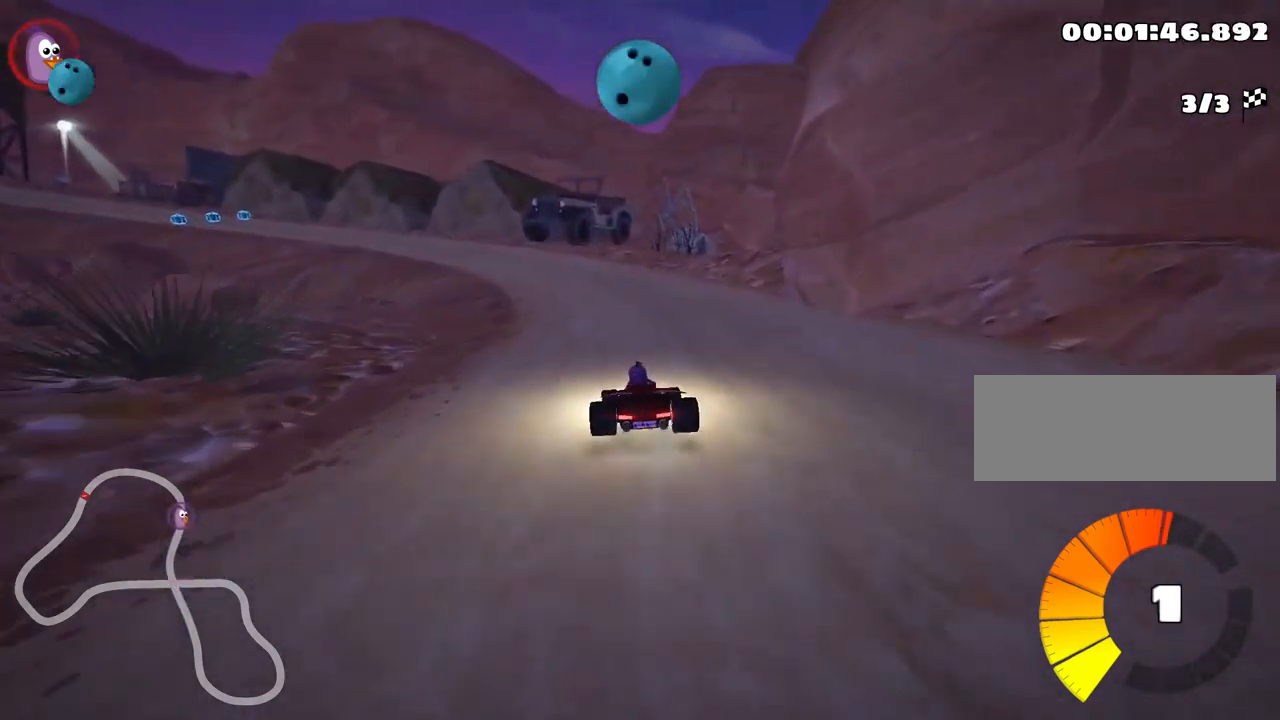
{"keys": ["right", "skid", "up"], "events": [[217, "left", "up"], [250, "right", "down"]]}
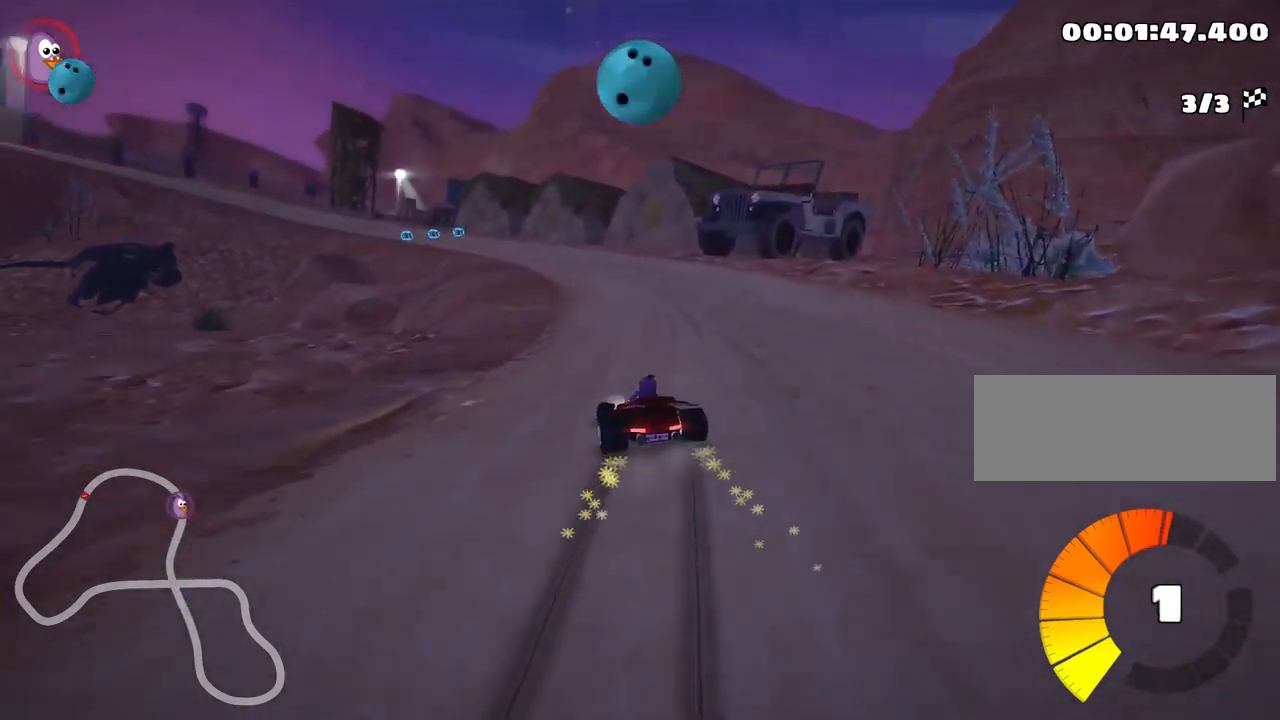
{"keys": ["right", "skid", "up"], "events": [[134, "left", "down"], [367, "left", "up"]]}
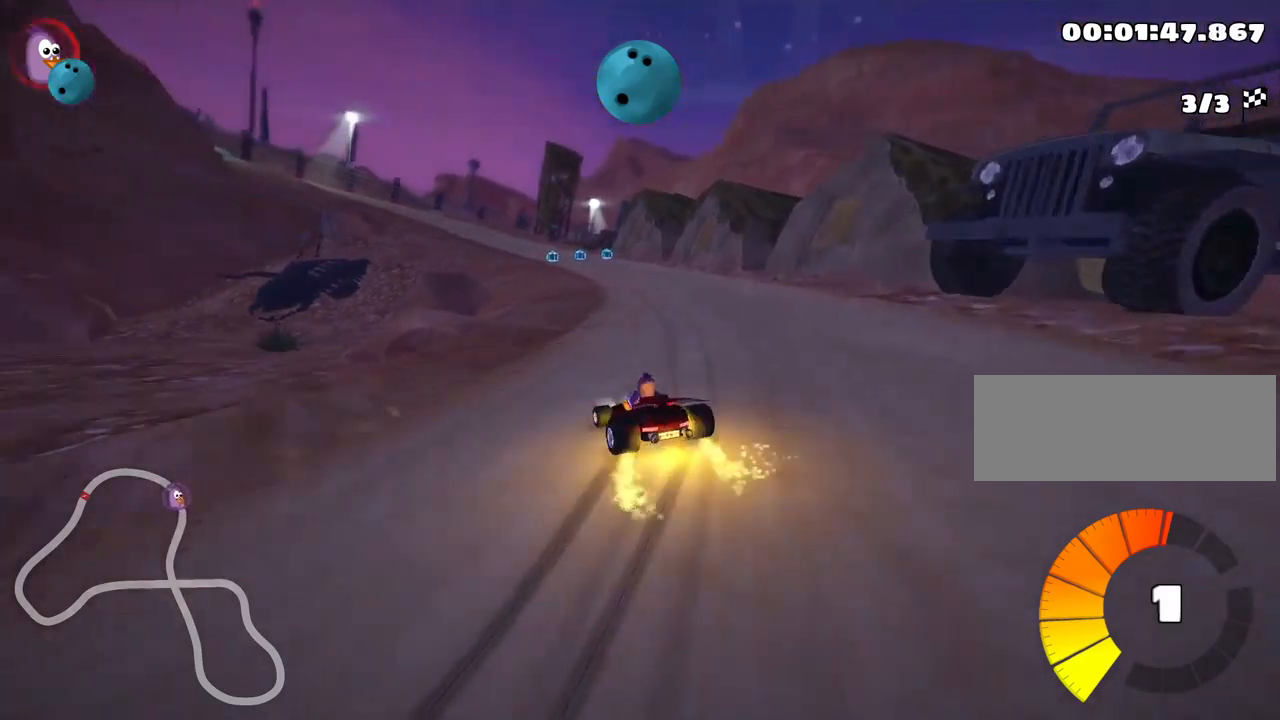
{"keys": ["right", "skid", "up"], "events": [[117, "left", "down"], [183, "right", "up"], [317, "left", "up"], [500, "right", "down"]]}
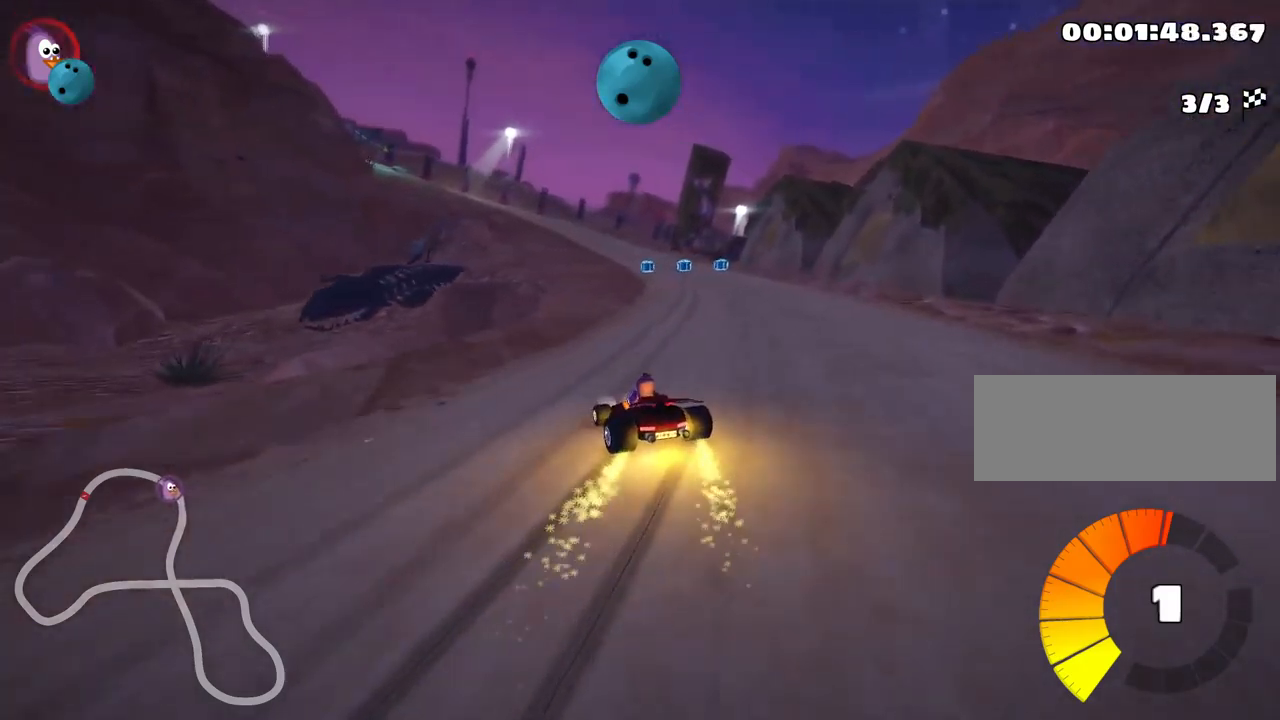
{"keys": ["fire", "right", "skid", "up"], "events": [[450, "fire", "down"]]}
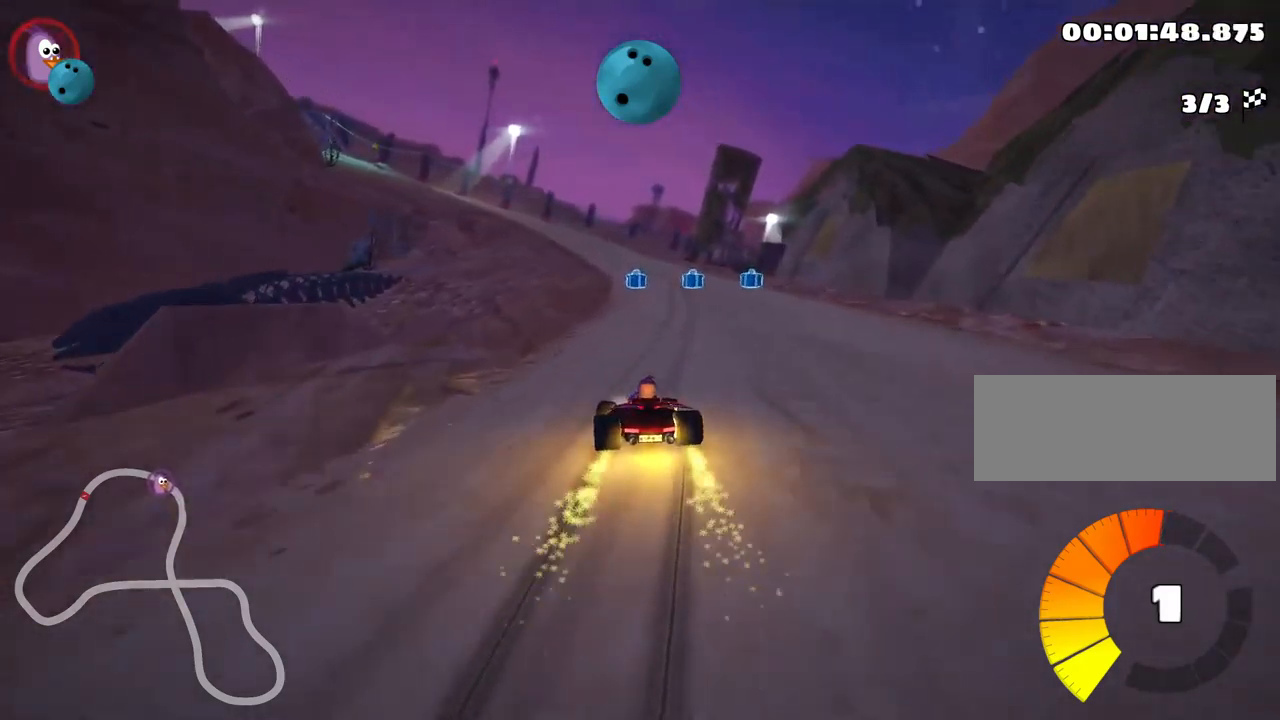
{"keys": ["right", "skid", "up"], "events": [[133, "fire", "up"], [250, "right", "up"], [333, "right", "down"]]}
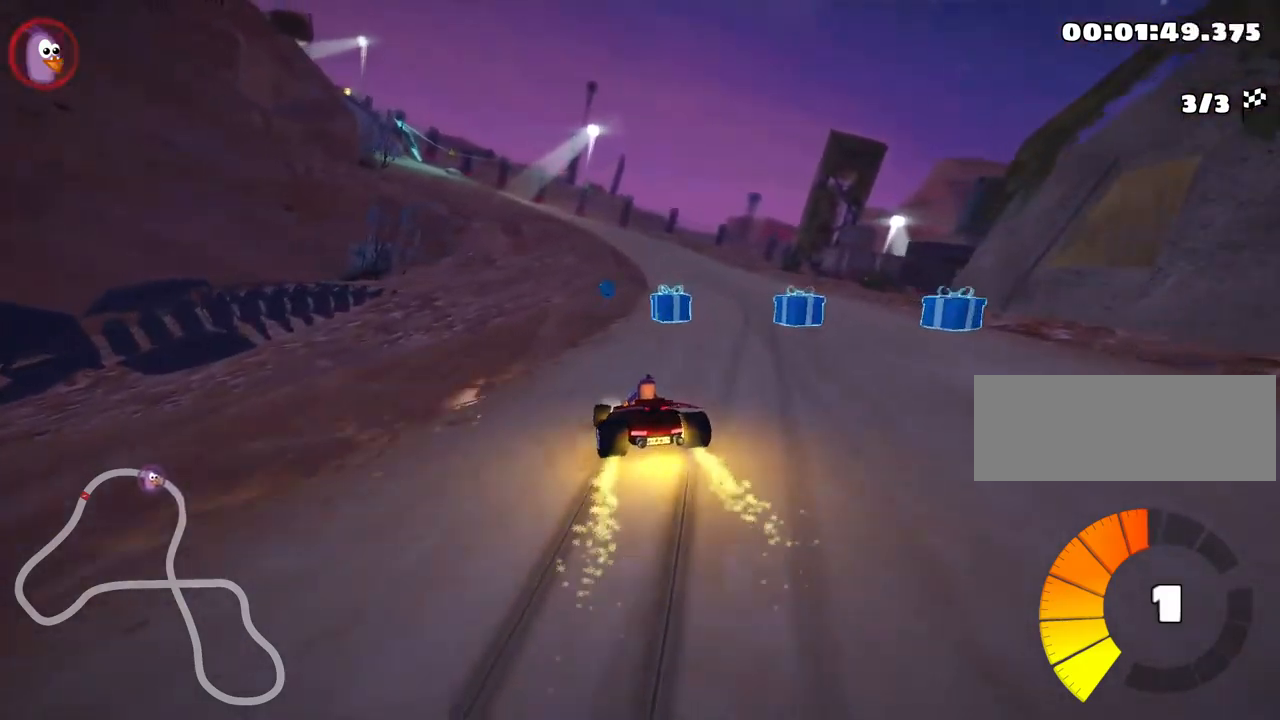
{"keys": ["right", "skid", "up"], "events": []}
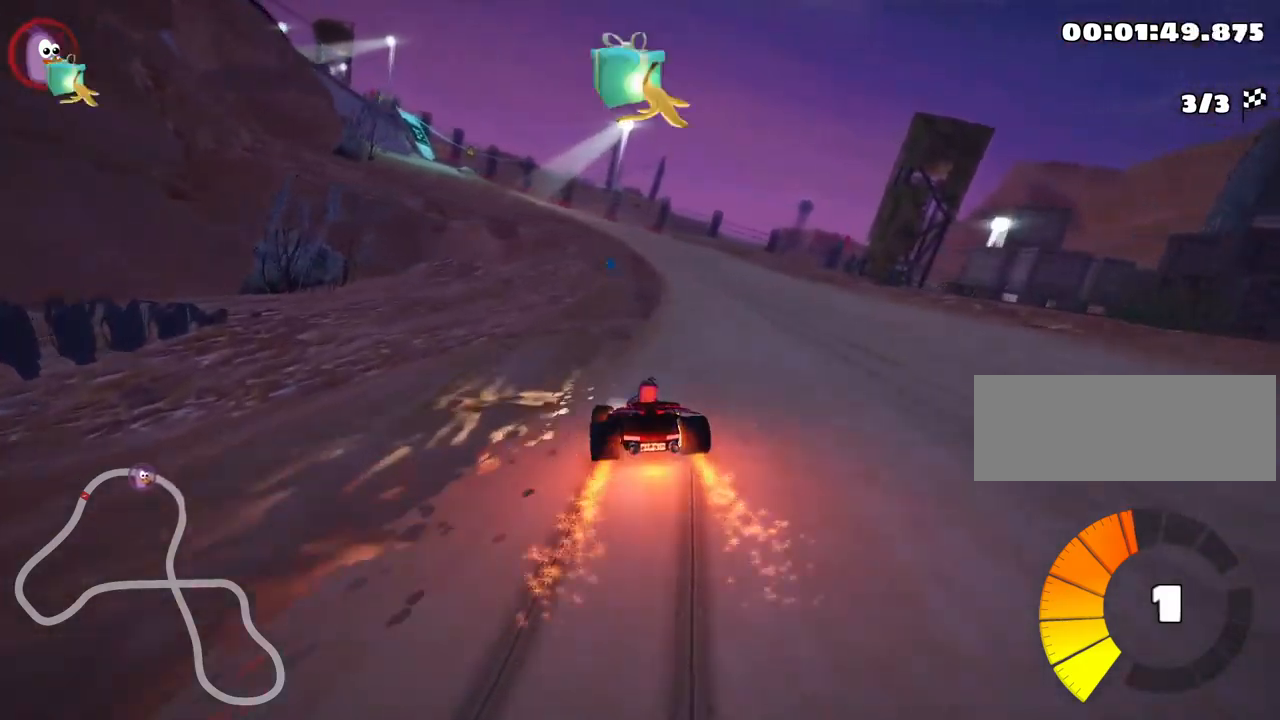
{"keys": ["nitro", "up"], "events": [[267, "skid", "up"], [350, "nitro", "down"], [417, "right", "up"]]}
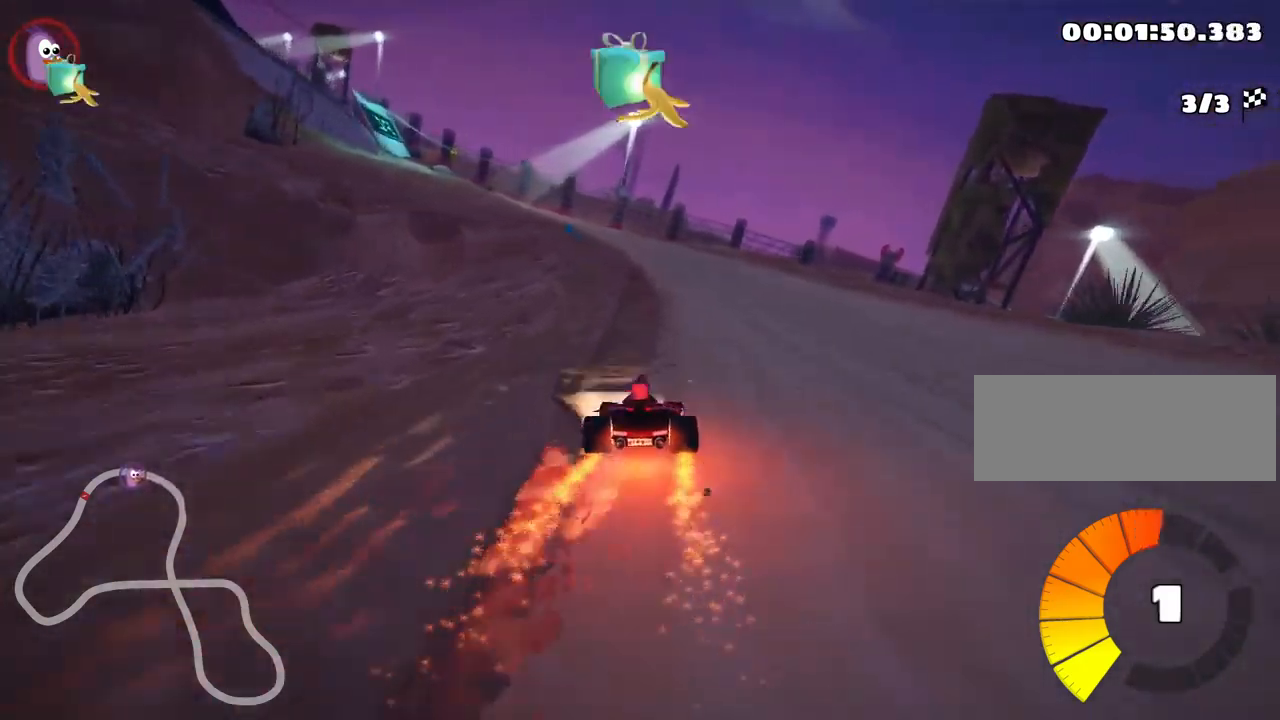
{"keys": ["left", "skid", "up"], "events": [[17, "nitro", "up"], [467, "left", "down"], [483, "skid", "down"]]}
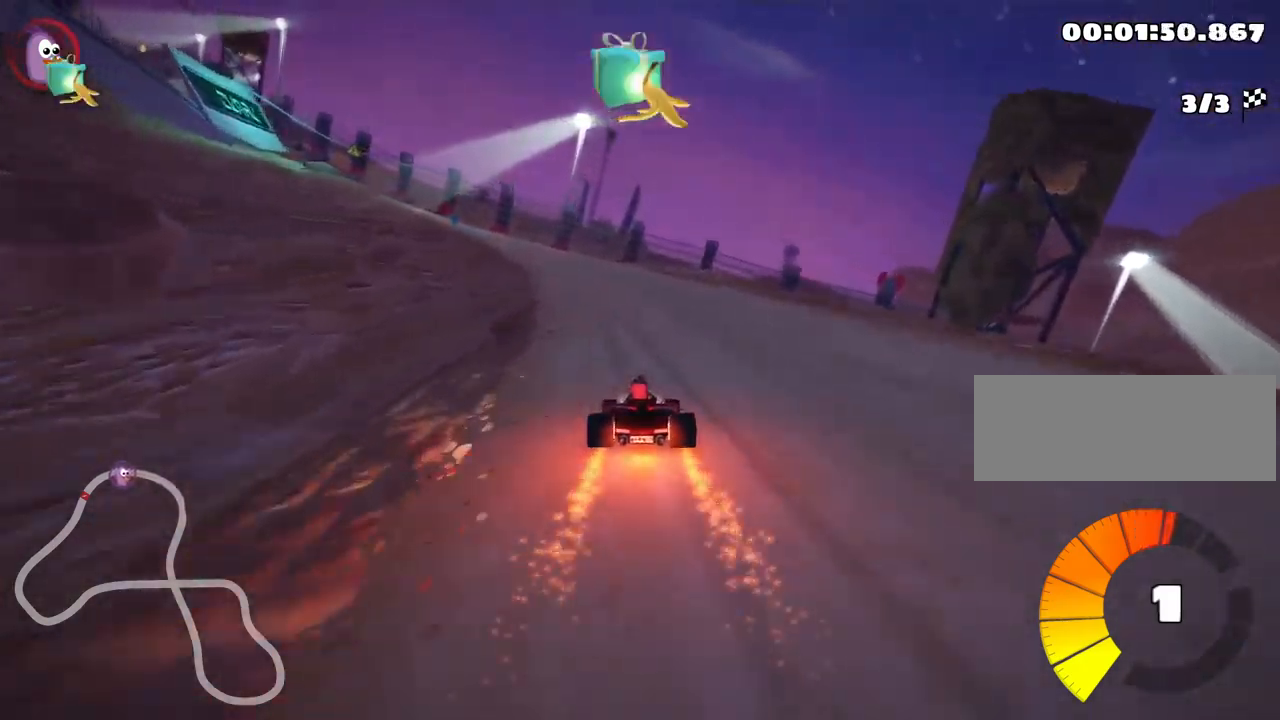
{"keys": ["left", "right", "skid", "up"], "events": [[150, "left", "up"], [183, "right", "down"], [500, "left", "down"]]}
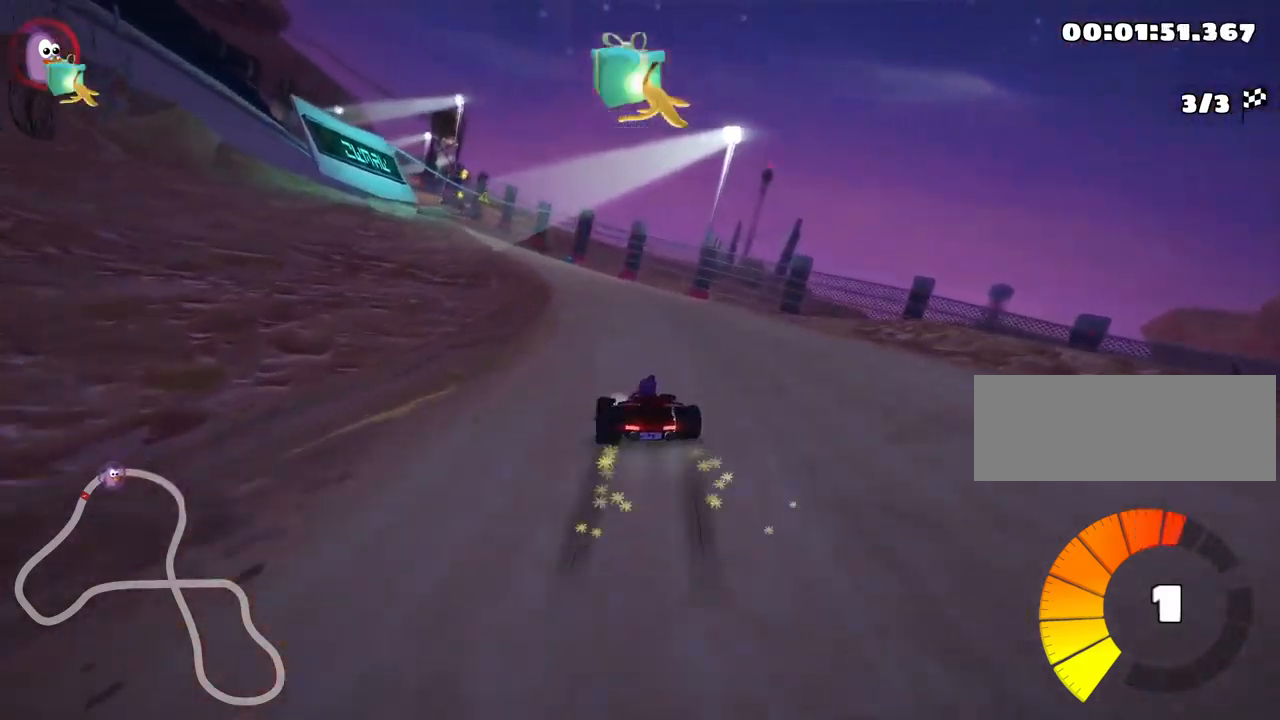
{"keys": ["right", "skid", "up"], "events": [[50, "right", "up"], [233, "right", "down"], [267, "left", "up"]]}
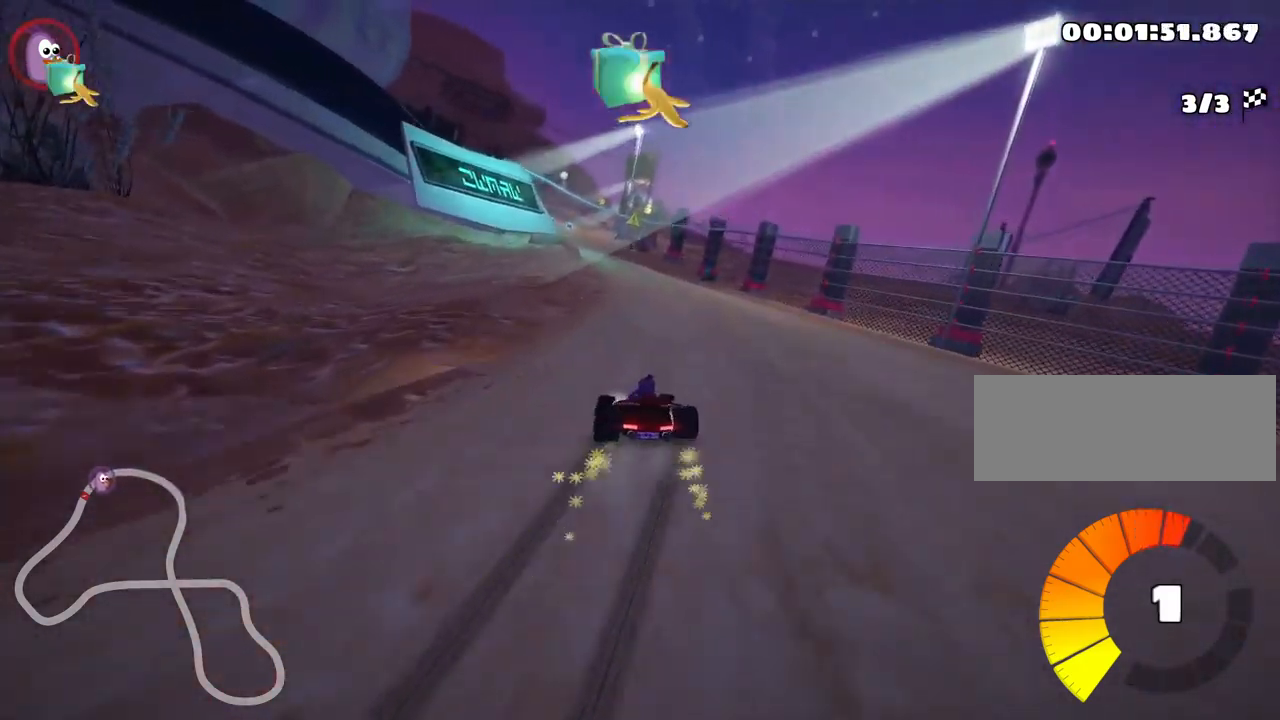
{"keys": ["skid", "up"], "events": [[100, "right", "up"]]}
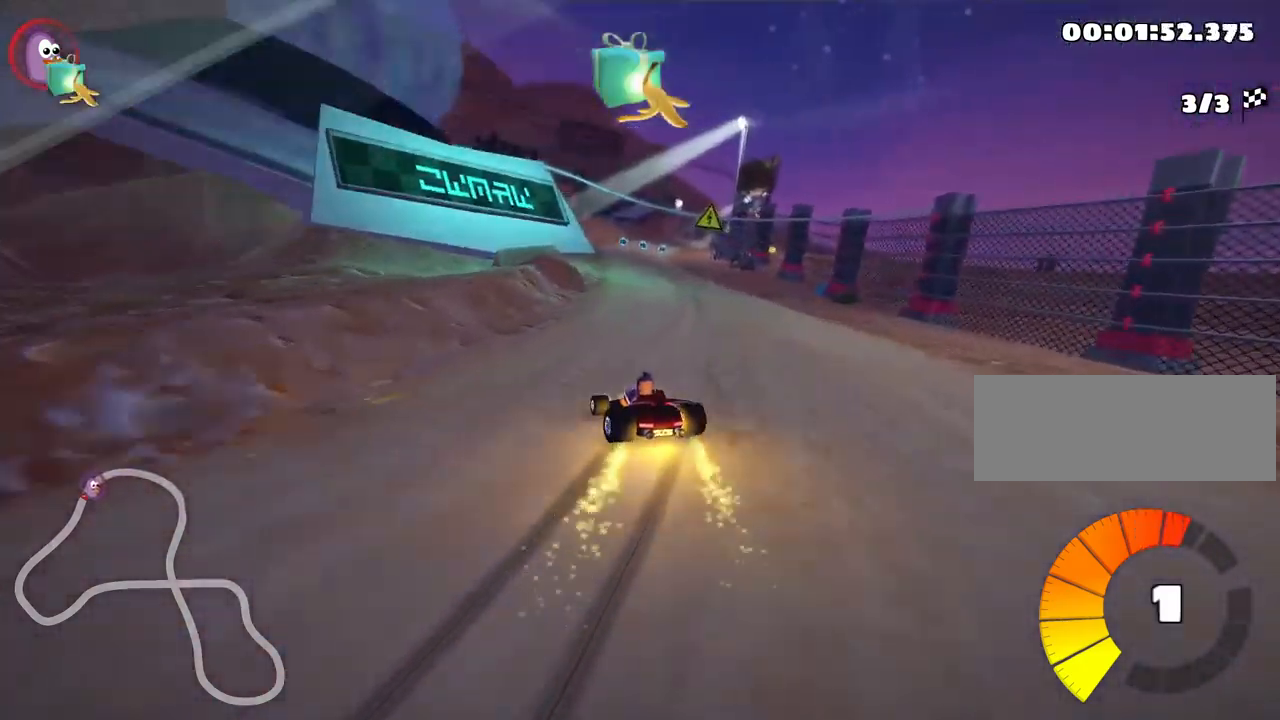
{"keys": ["right", "skid", "up"], "events": [[17, "right", "down"]]}
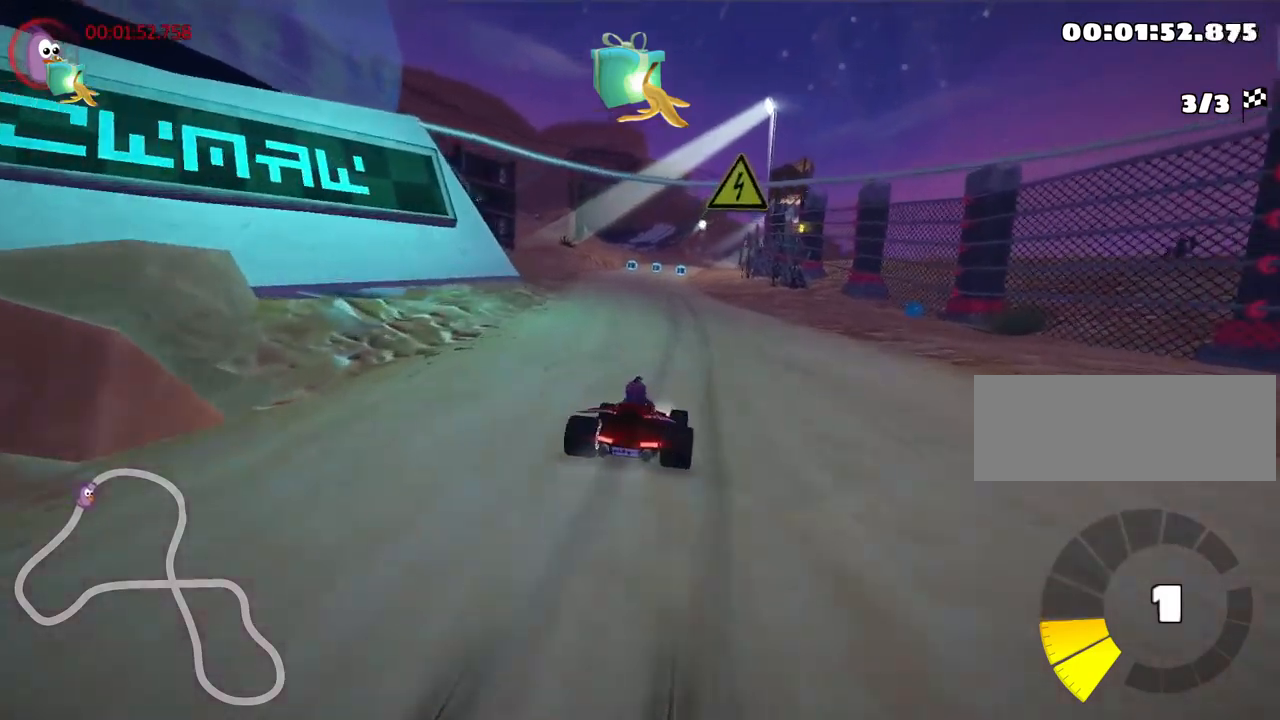
{"keys": [], "events": [[184, "skid", "up"], [234, "up", "up"], [267, "right", "up"]]}